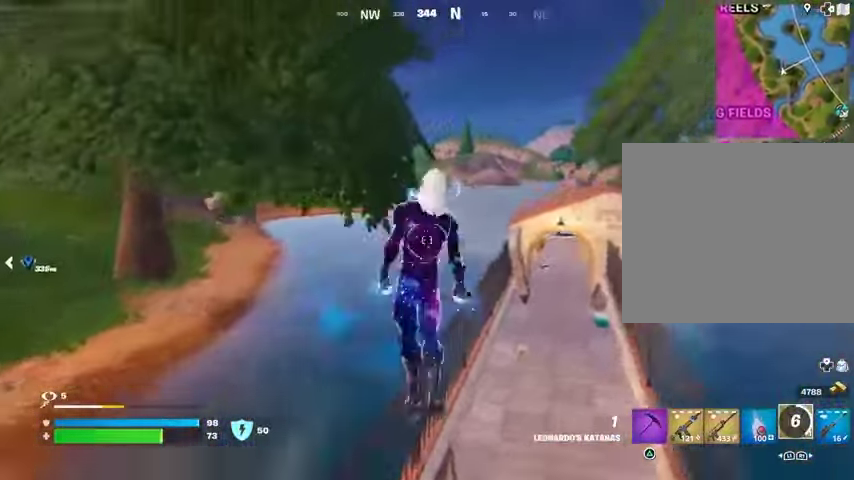
Gameplay with a controller (PlayStation layout); each line is a JSON object with the inputs held at the frame after it. "events" lists button and stick changes between this image and that frame as [ms after this image, input, new state], when the widget could be followed in between.
{"buttons": [], "left_stick": "up-left", "right_stick": "center", "events": [[267, "left_stick", "up-left"]]}
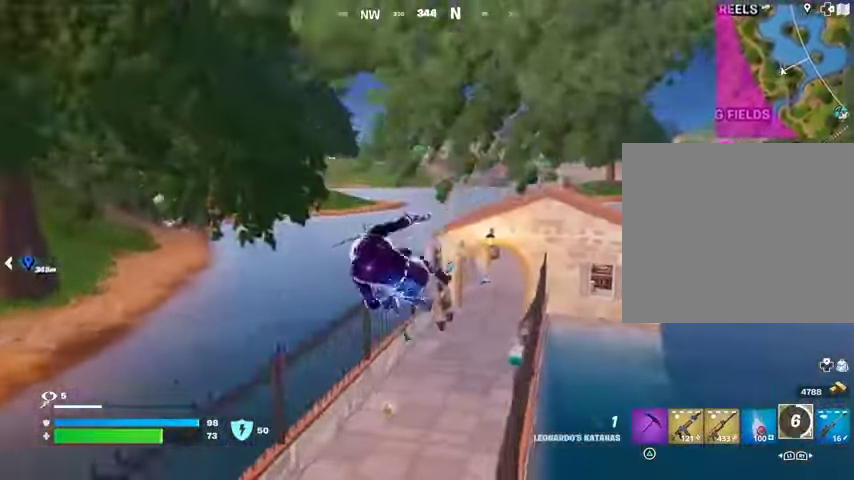
{"buttons": ["CROSS"], "left_stick": "up", "right_stick": "center", "events": [[133, "CROSS", "down"], [233, "CROSS", "up"], [300, "left_stick", "up"], [500, "CROSS", "down"]]}
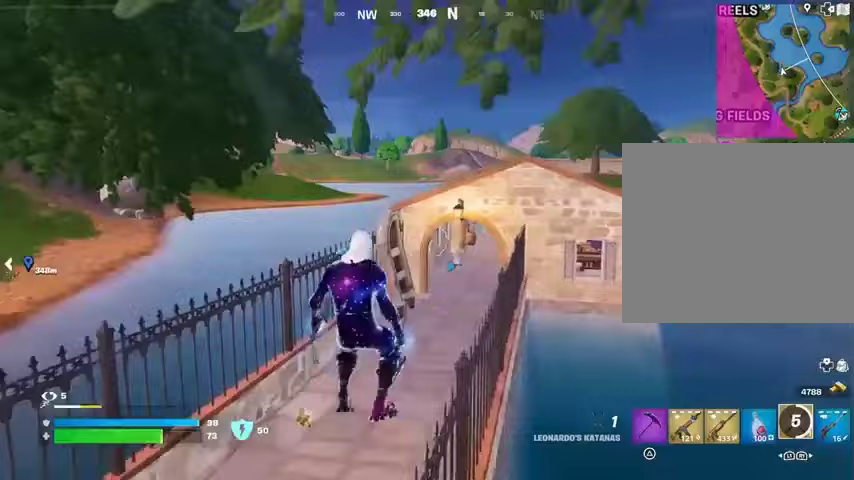
{"buttons": [], "left_stick": "up-right", "right_stick": "right", "events": [[67, "CROSS", "up"], [433, "left_stick", "up-right"], [467, "right_stick", "right"]]}
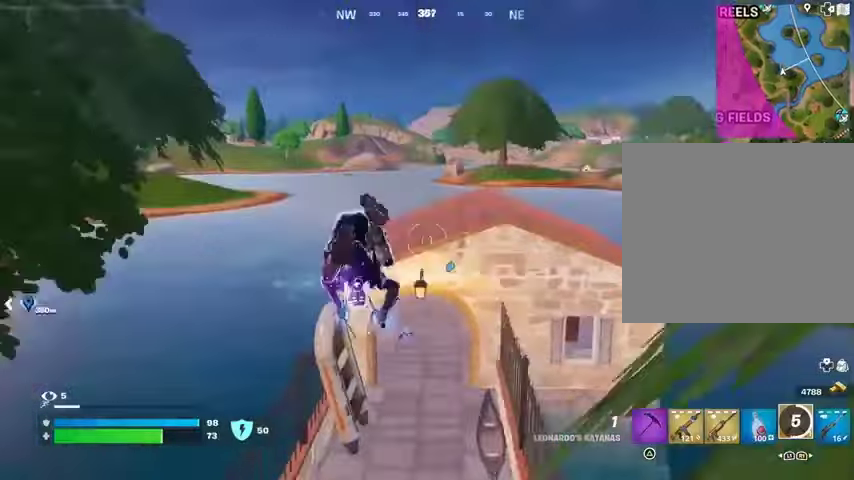
{"buttons": ["CROSS"], "left_stick": "up", "right_stick": "center", "events": [[33, "right_stick", "center"], [333, "left_stick", "up"], [433, "CROSS", "down"]]}
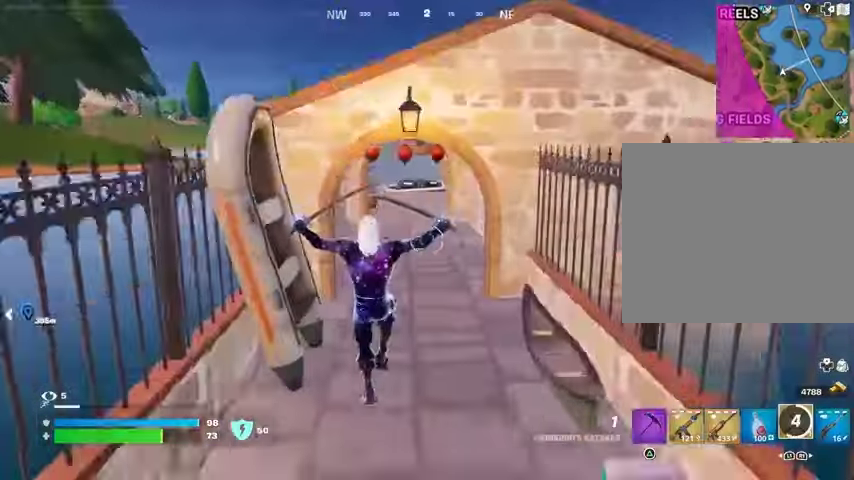
{"buttons": [], "left_stick": "up", "right_stick": "center", "events": [[33, "CROSS", "up"]]}
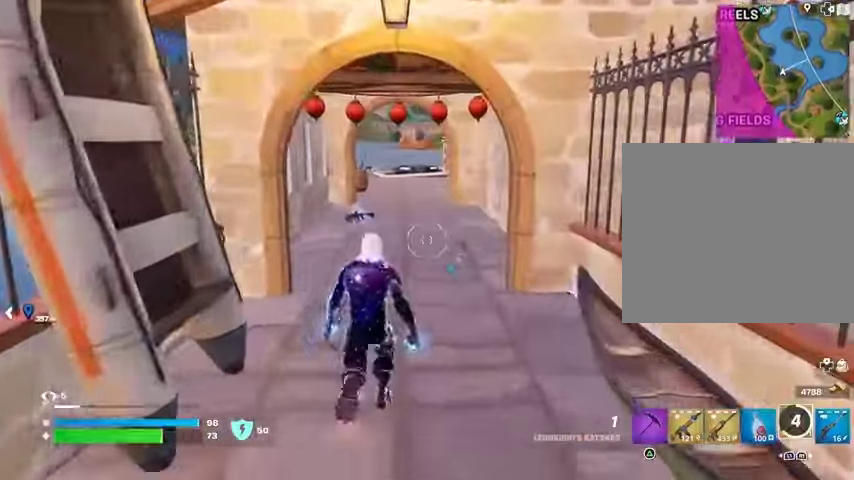
{"buttons": [], "left_stick": "up", "right_stick": "center", "events": [[167, "L3", "down"], [300, "L3", "up"]]}
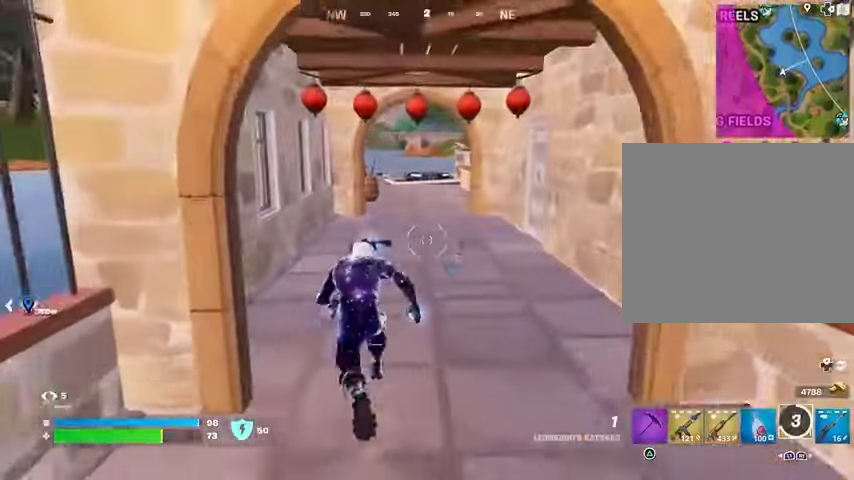
{"buttons": [], "left_stick": "up", "right_stick": "center", "events": [[67, "L1", "down"], [133, "L1", "up"], [200, "L1", "down"], [300, "L1", "up"]]}
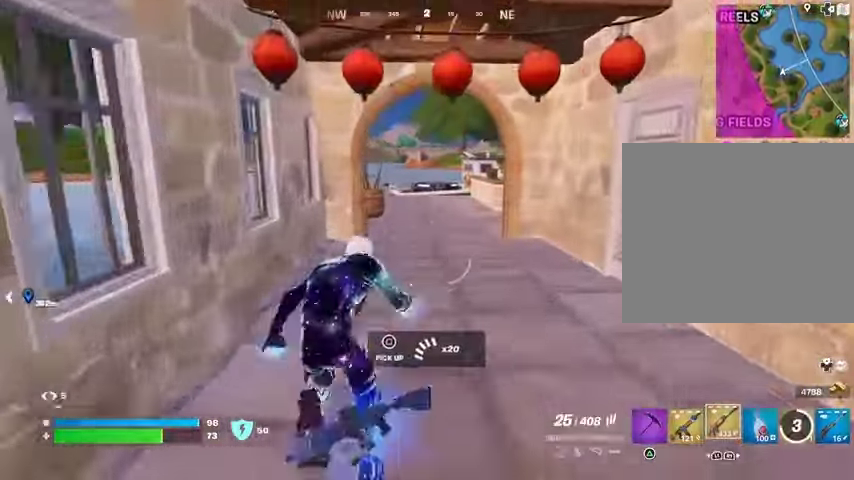
{"buttons": [], "left_stick": "up", "right_stick": "center", "events": []}
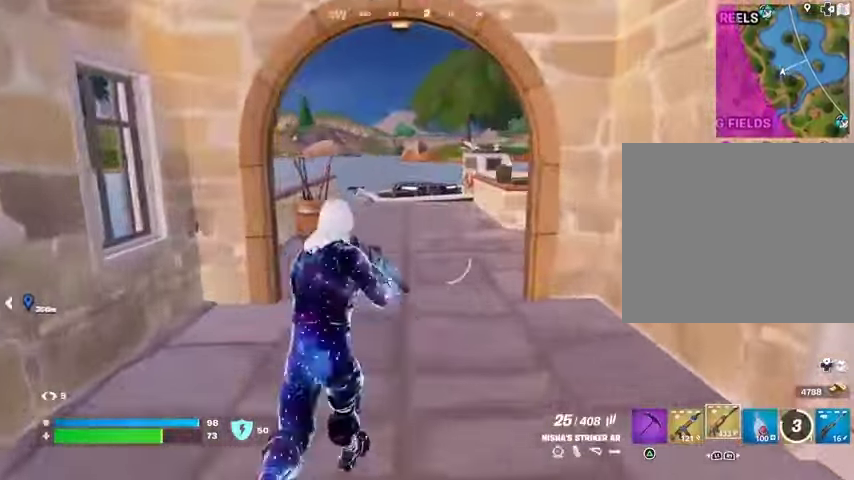
{"buttons": [], "left_stick": "up-left", "right_stick": "right", "events": [[367, "right_stick", "right"], [500, "left_stick", "up-left"]]}
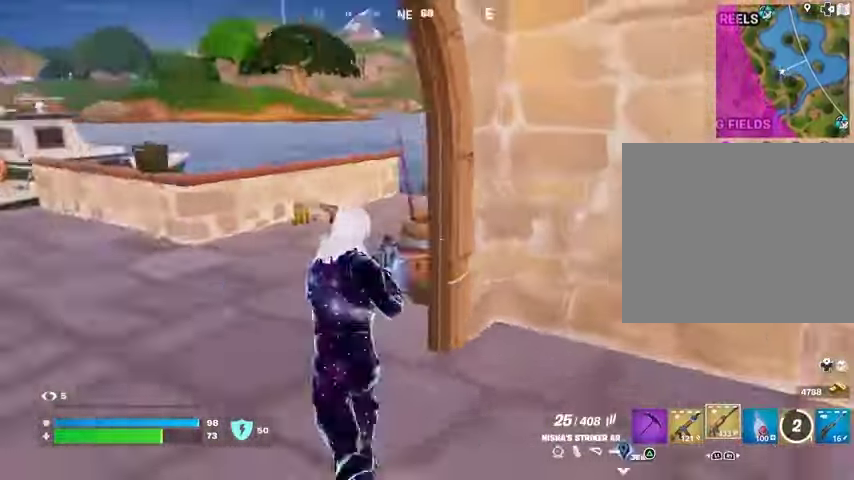
{"buttons": [], "left_stick": "up-right", "right_stick": "left", "events": [[100, "right_stick", "center"], [233, "right_stick", "left"], [267, "left_stick", "up"], [400, "left_stick", "up-right"]]}
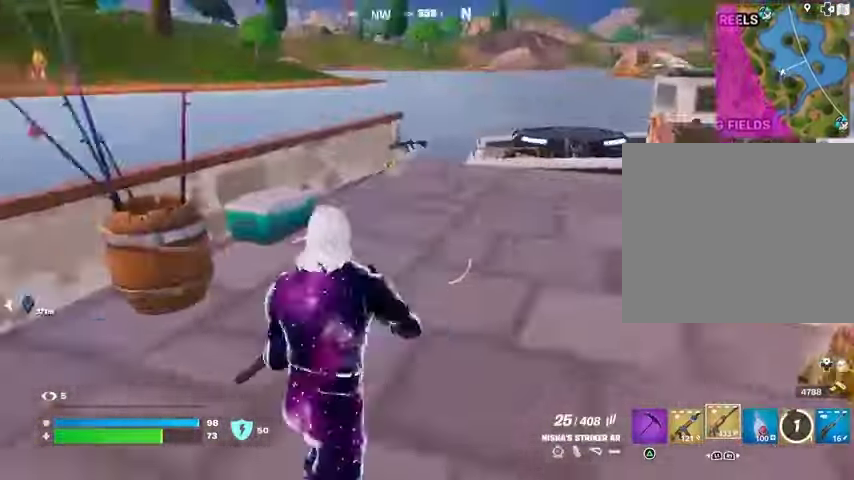
{"buttons": ["R2"], "left_stick": "up-right", "right_stick": "down-left", "events": [[167, "right_stick", "center"], [367, "R2", "down"], [500, "right_stick", "down-left"]]}
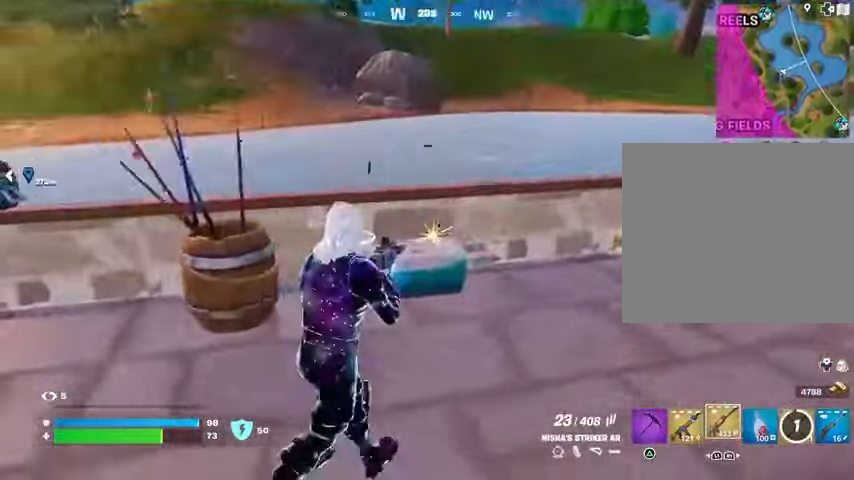
{"buttons": [], "left_stick": "down-right", "right_stick": "left"}
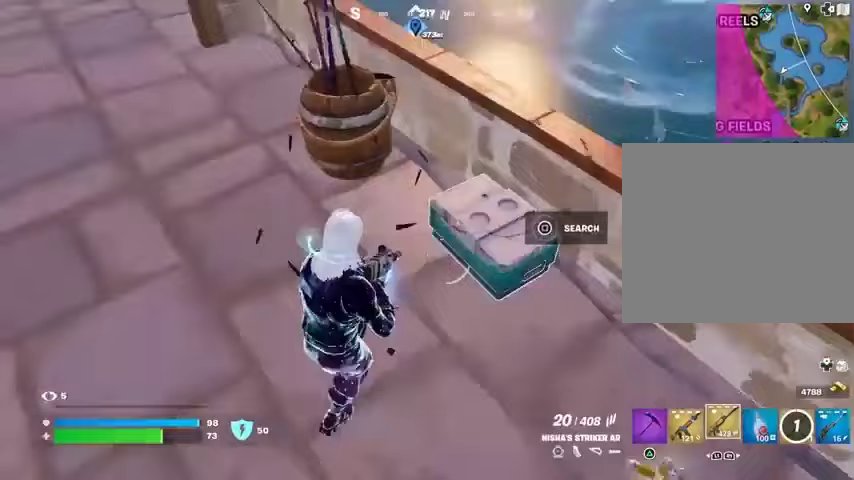
{"buttons": [], "left_stick": "down", "right_stick": "center", "events": [[100, "right_stick", "center"], [200, "left_stick", "down"], [200, "right_stick", "up"], [267, "R2", "down"], [300, "right_stick", "center"], [500, "R2", "up"]]}
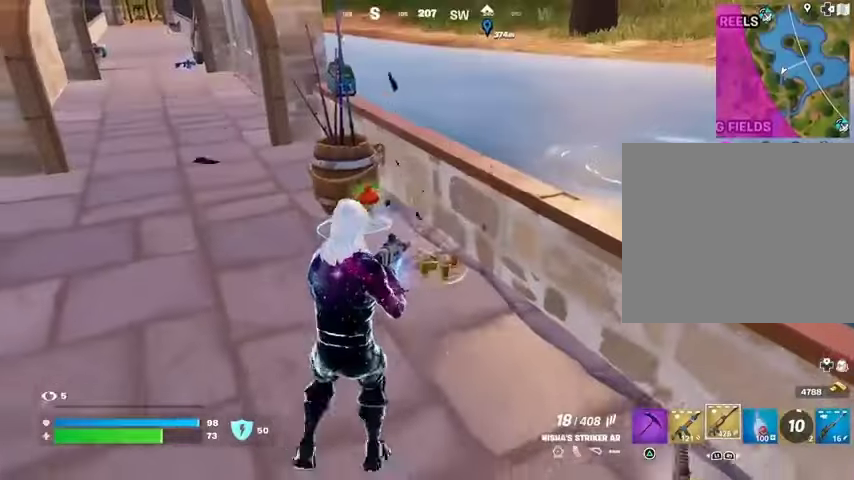
{"buttons": [], "left_stick": "up-left", "right_stick": "center", "events": [[133, "left_stick", "up-left"], [400, "SQUARE", "down"], [500, "SQUARE", "up"]]}
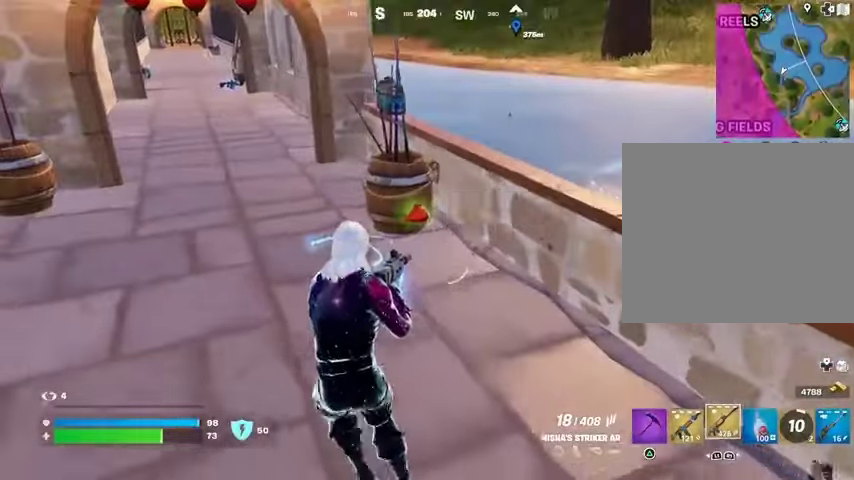
{"buttons": [], "left_stick": "up", "right_stick": "center", "events": [[67, "left_stick", "up"]]}
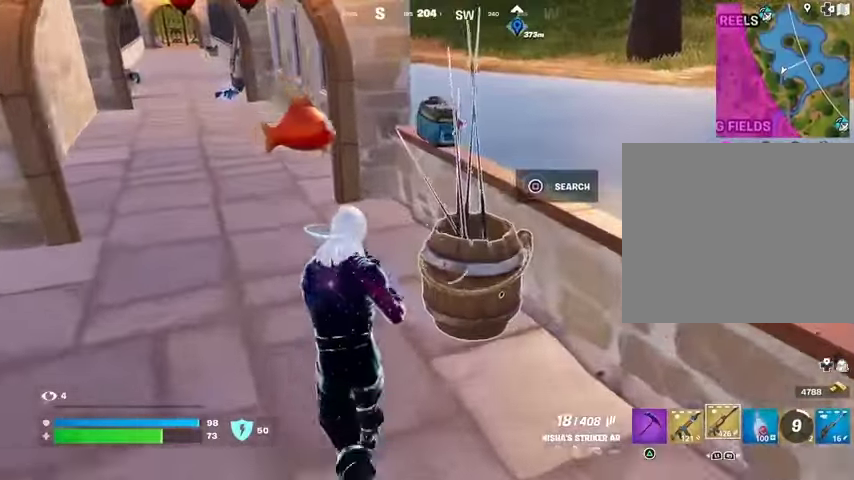
{"buttons": [], "left_stick": "center", "right_stick": "left", "events": [[100, "right_stick", "left"], [467, "left_stick", "center"]]}
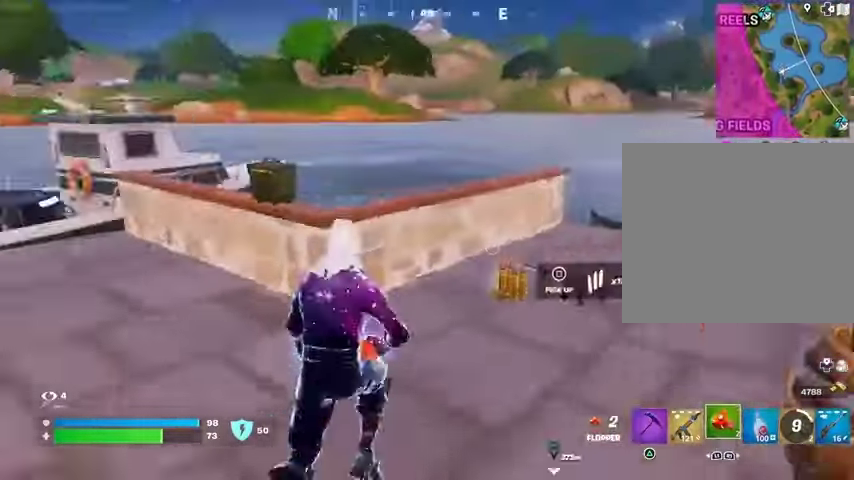
{"buttons": [], "left_stick": "center", "right_stick": "center", "events": [[100, "R2", "down"], [167, "R1", "down"], [167, "right_stick", "up-left"], [267, "R1", "up"], [267, "right_stick", "center"], [300, "R2", "up"]]}
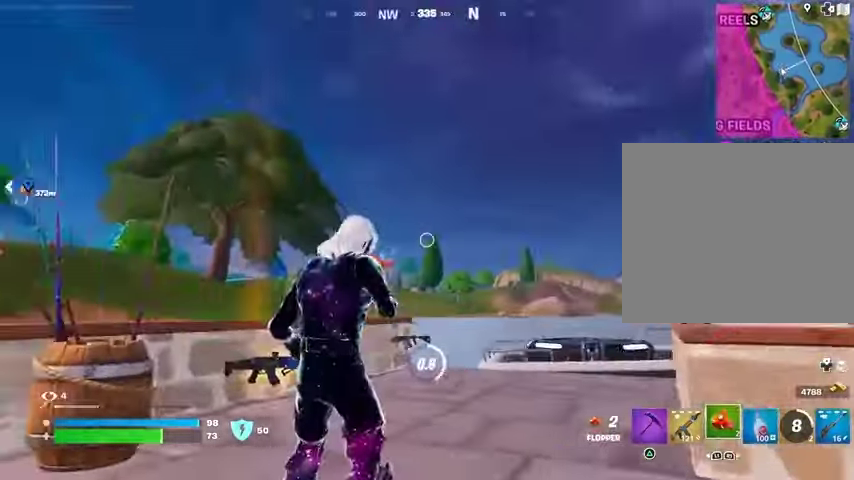
{"buttons": [], "left_stick": "up-right", "right_stick": "center", "events": [[133, "right_stick", "down-left"], [333, "right_stick", "center"], [433, "left_stick", "up-right"]]}
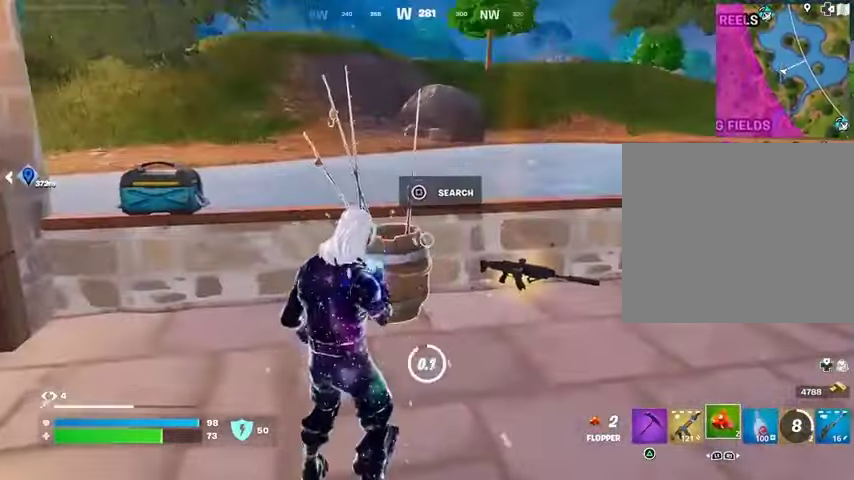
{"buttons": [], "left_stick": "up-right", "right_stick": "center", "events": [[400, "SQUARE", "down"], [467, "SQUARE", "up"]]}
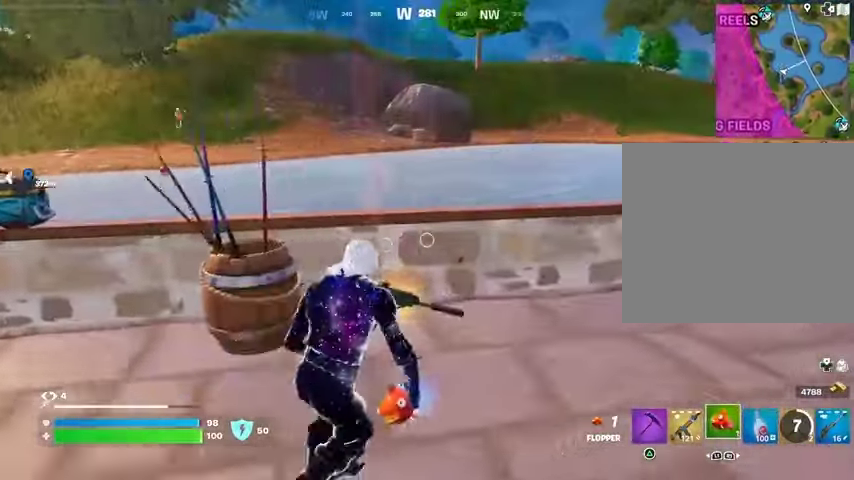
{"buttons": [], "left_stick": "up", "right_stick": "center", "events": [[100, "right_stick", "right"], [300, "left_stick", "up"], [300, "right_stick", "center"]]}
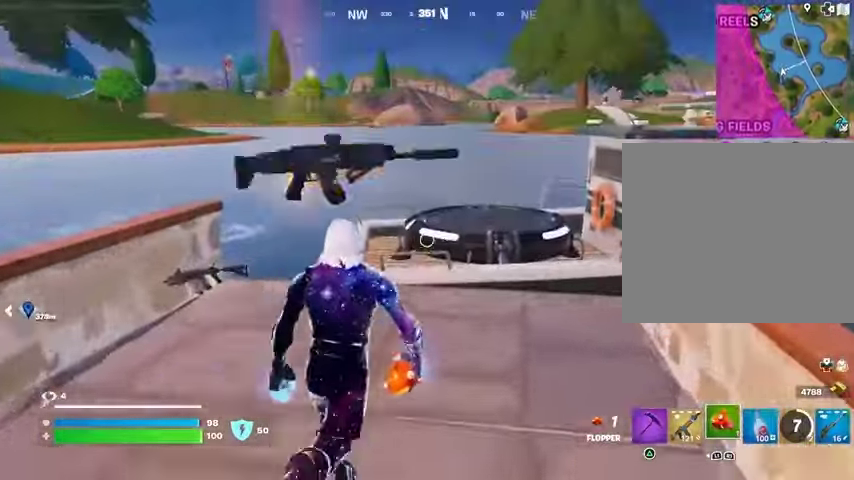
{"buttons": [], "left_stick": "up", "right_stick": "center", "events": [[233, "L3", "down"], [333, "L3", "up"]]}
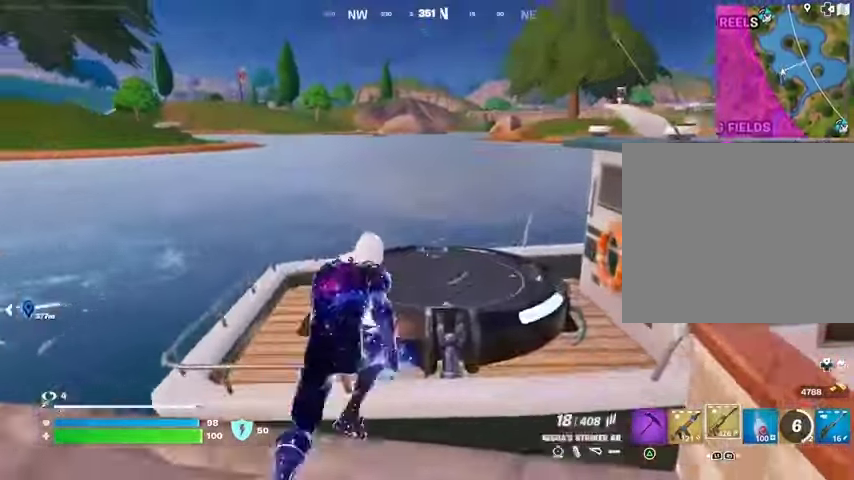
{"buttons": [], "left_stick": "up-left", "right_stick": "center", "events": [[67, "right_stick", "right"], [233, "left_stick", "up-left"], [233, "right_stick", "center"], [267, "CROSS", "down"], [333, "CROSS", "up"]]}
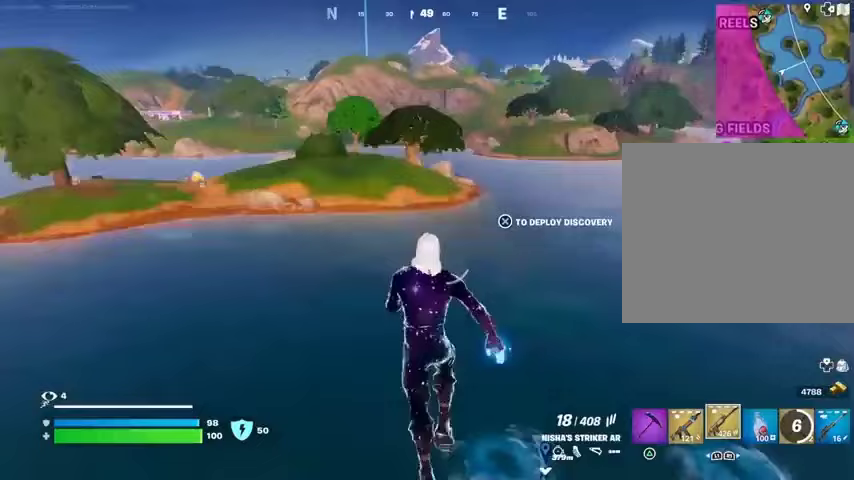
{"buttons": [], "left_stick": "up-left", "right_stick": "center", "events": []}
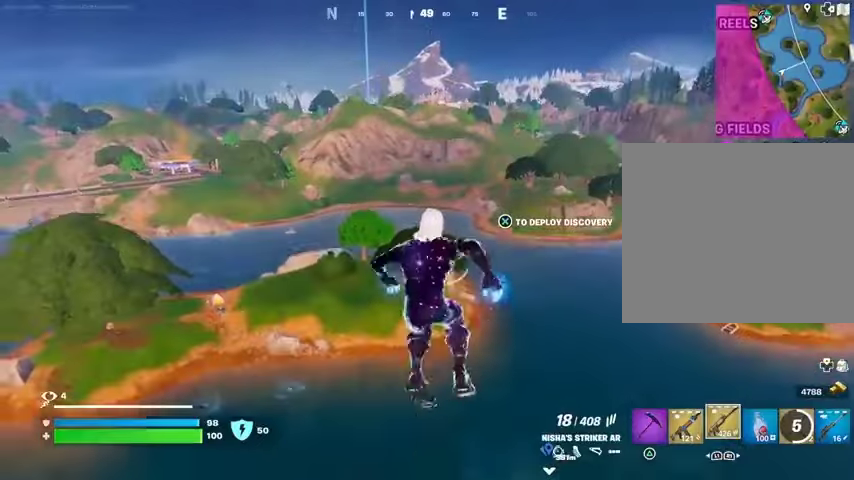
{"buttons": [], "left_stick": "up-left", "right_stick": "center", "events": []}
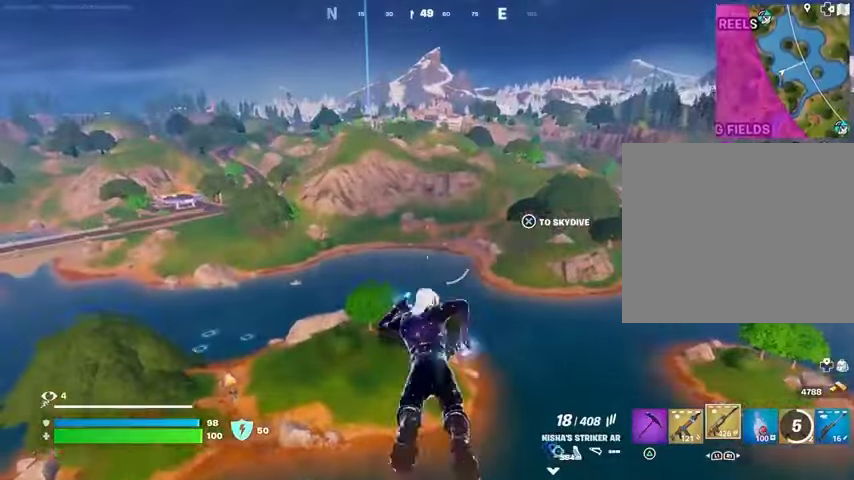
{"buttons": [], "left_stick": "up", "right_stick": "left", "events": [[133, "left_stick", "up"], [500, "right_stick", "left"]]}
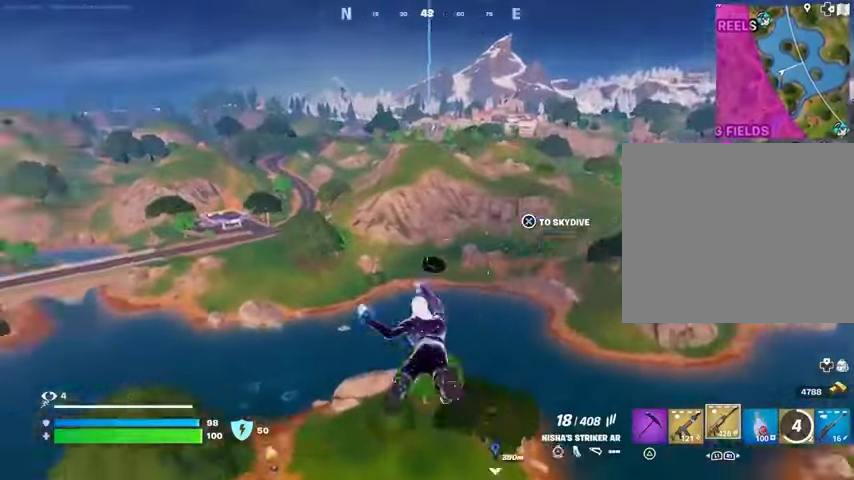
{"buttons": [], "left_stick": "up-right", "right_stick": "center", "events": [[133, "left_stick", "up-right"], [133, "right_stick", "center"], [433, "L3", "down"], [500, "L3", "up"]]}
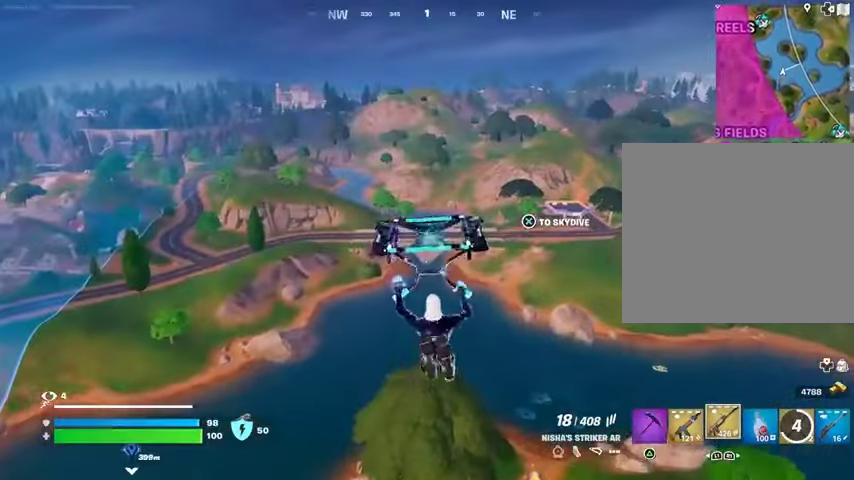
{"buttons": [], "left_stick": "center", "right_stick": "center", "events": [[100, "L3", "down"], [167, "L3", "up"], [400, "left_stick", "center"]]}